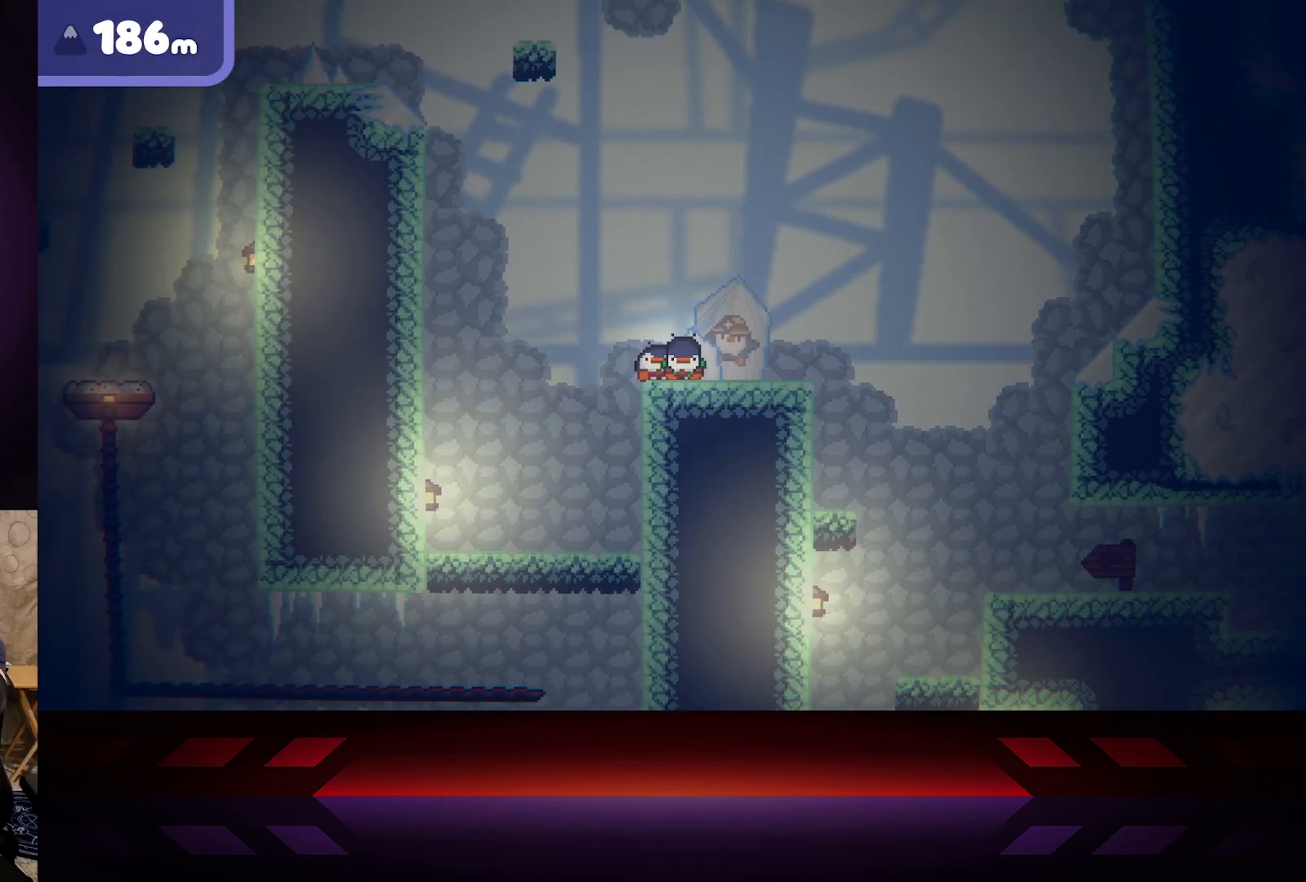
Gameplay with a controller (Xbox layout); each line is a JSON object with the inputs held at the frame after it. "events" lists button and stick changes between this image and that frame as [ms after this image, input, new state], when the widget could be followed in between.
{"buttons": ["X"], "left_stick": "center", "right_stick": "center", "events": []}
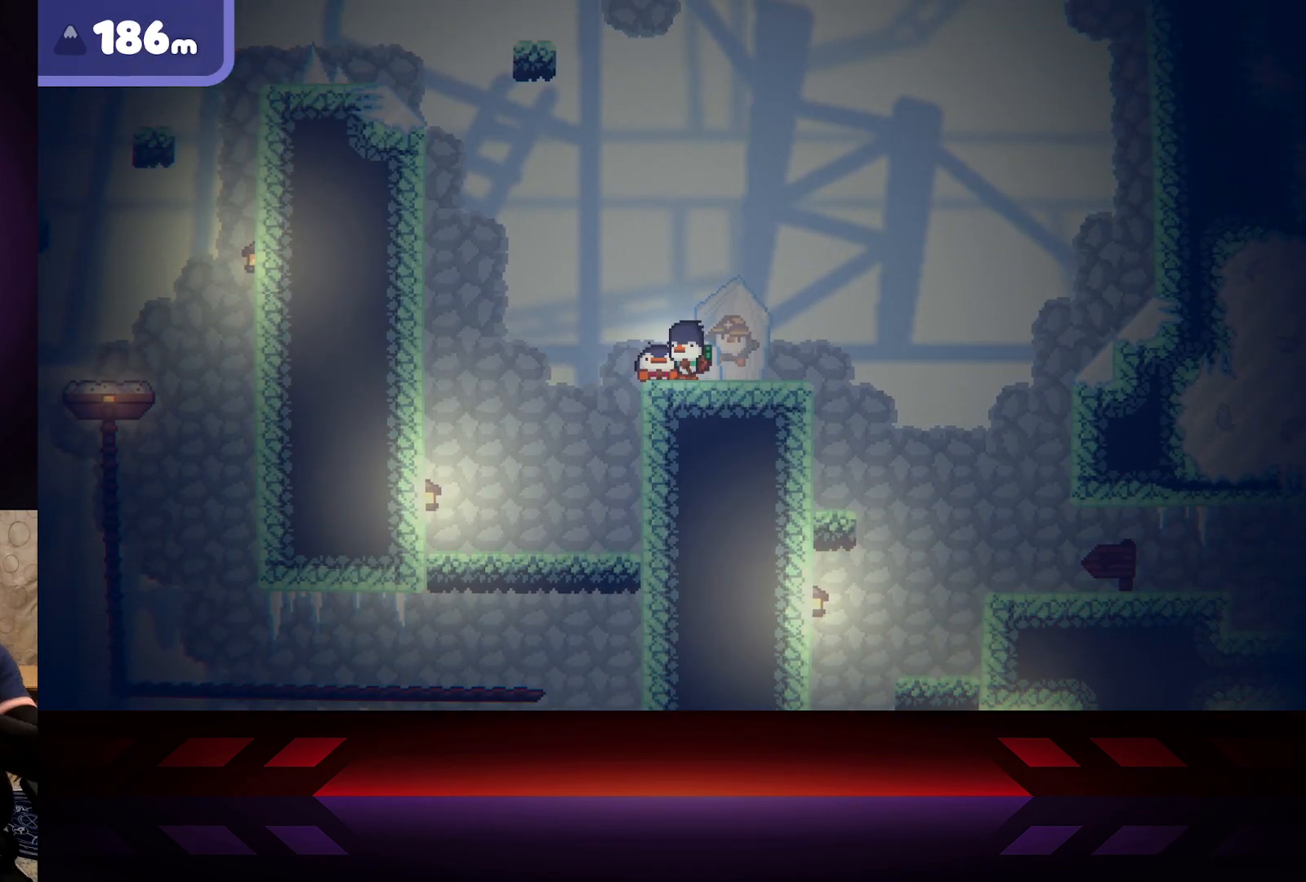
{"buttons": ["X"], "left_stick": "center", "right_stick": "center", "events": []}
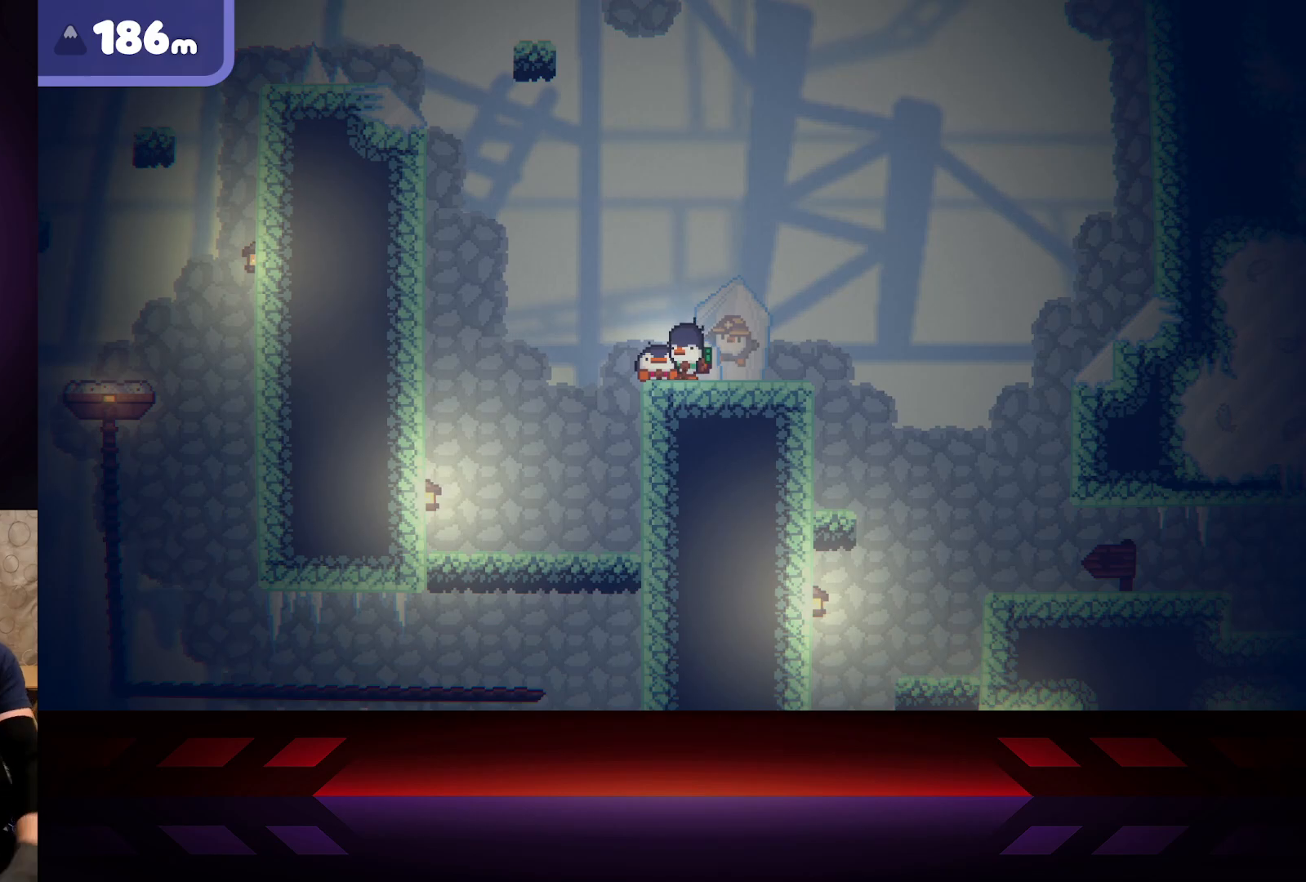
{"buttons": [], "left_stick": "center", "right_stick": "center", "events": [[333, "X", "up"]]}
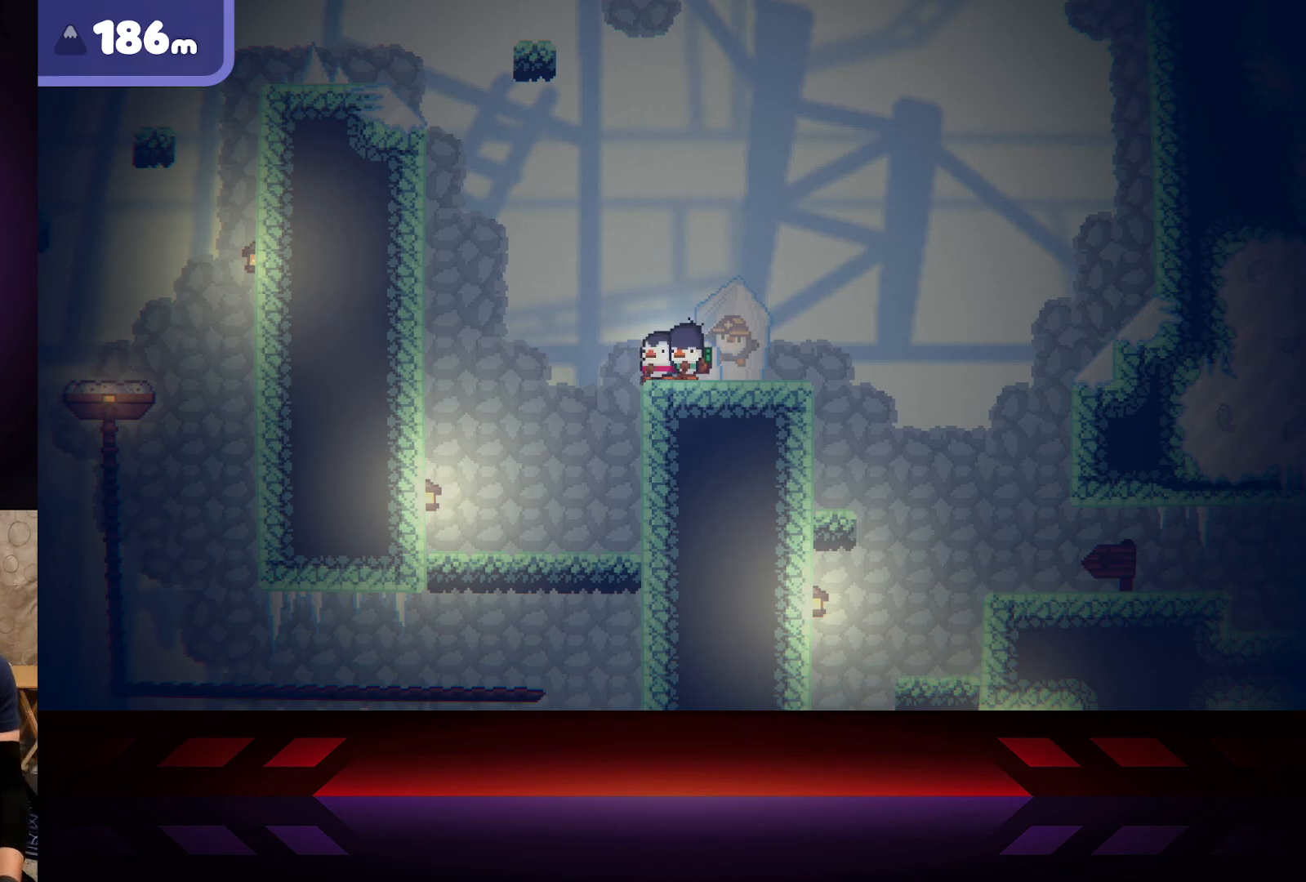
{"buttons": [], "left_stick": "center", "right_stick": "center", "events": []}
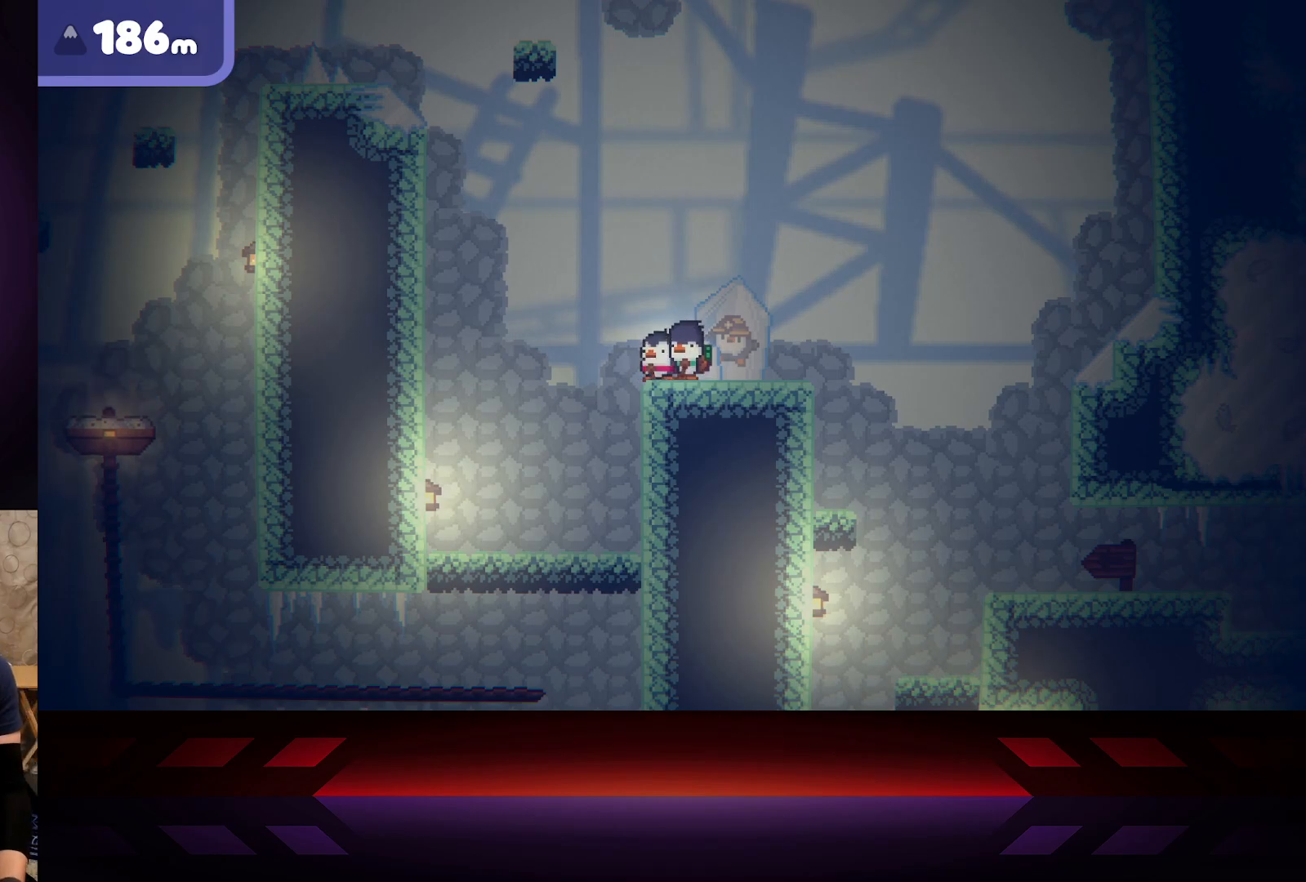
{"buttons": [], "left_stick": "center", "right_stick": "center", "events": []}
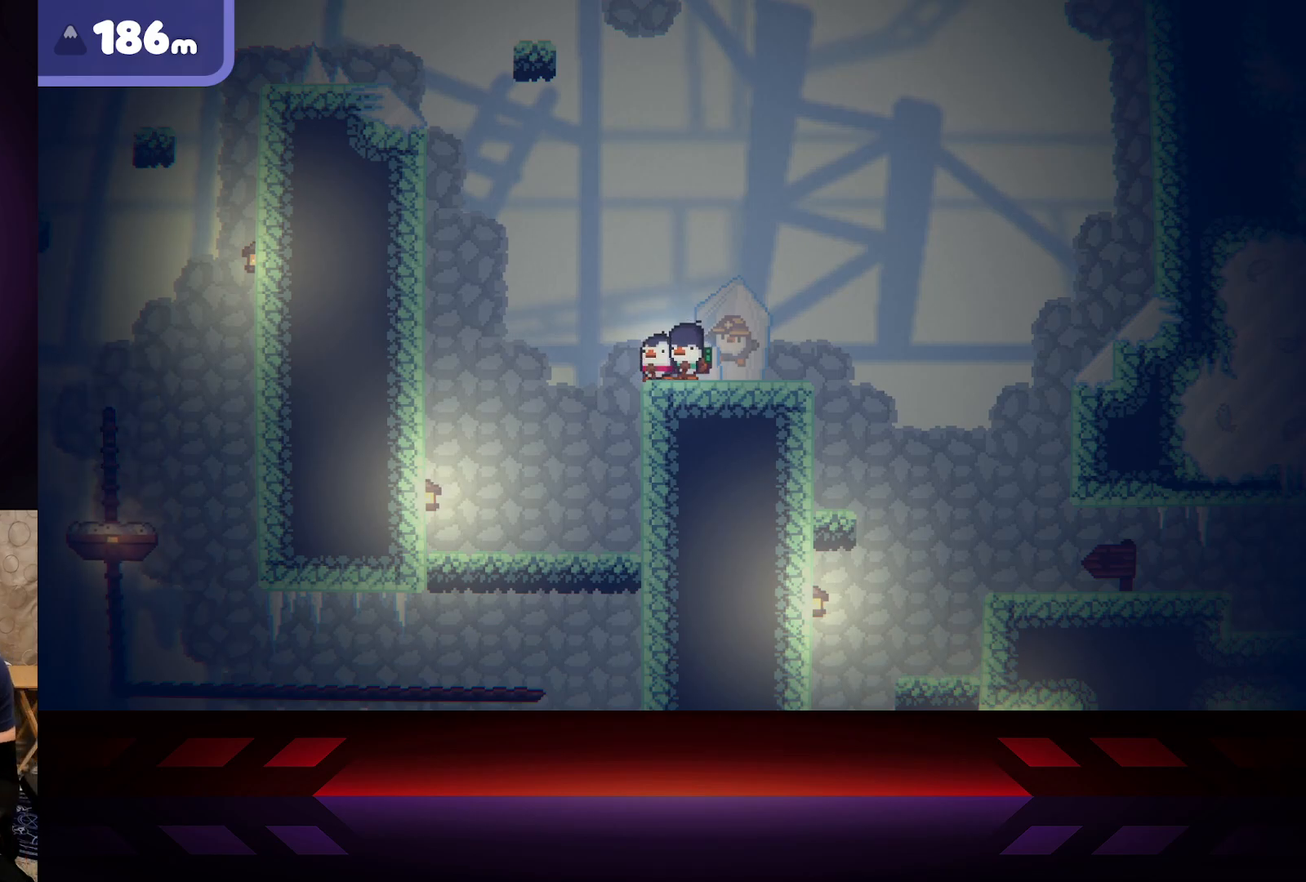
{"buttons": [], "left_stick": "center", "right_stick": "center", "events": []}
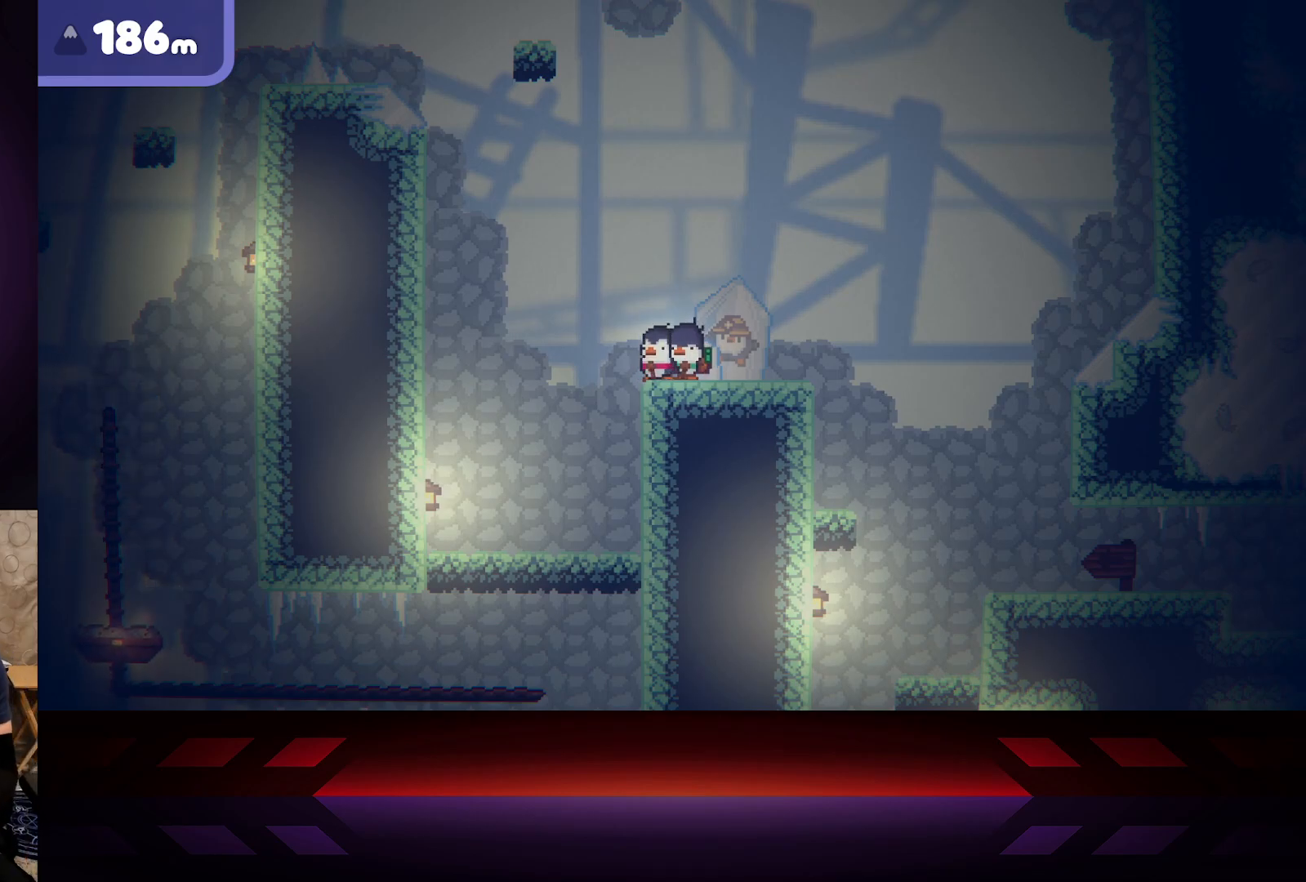
{"buttons": [], "left_stick": "center", "right_stick": "center", "events": []}
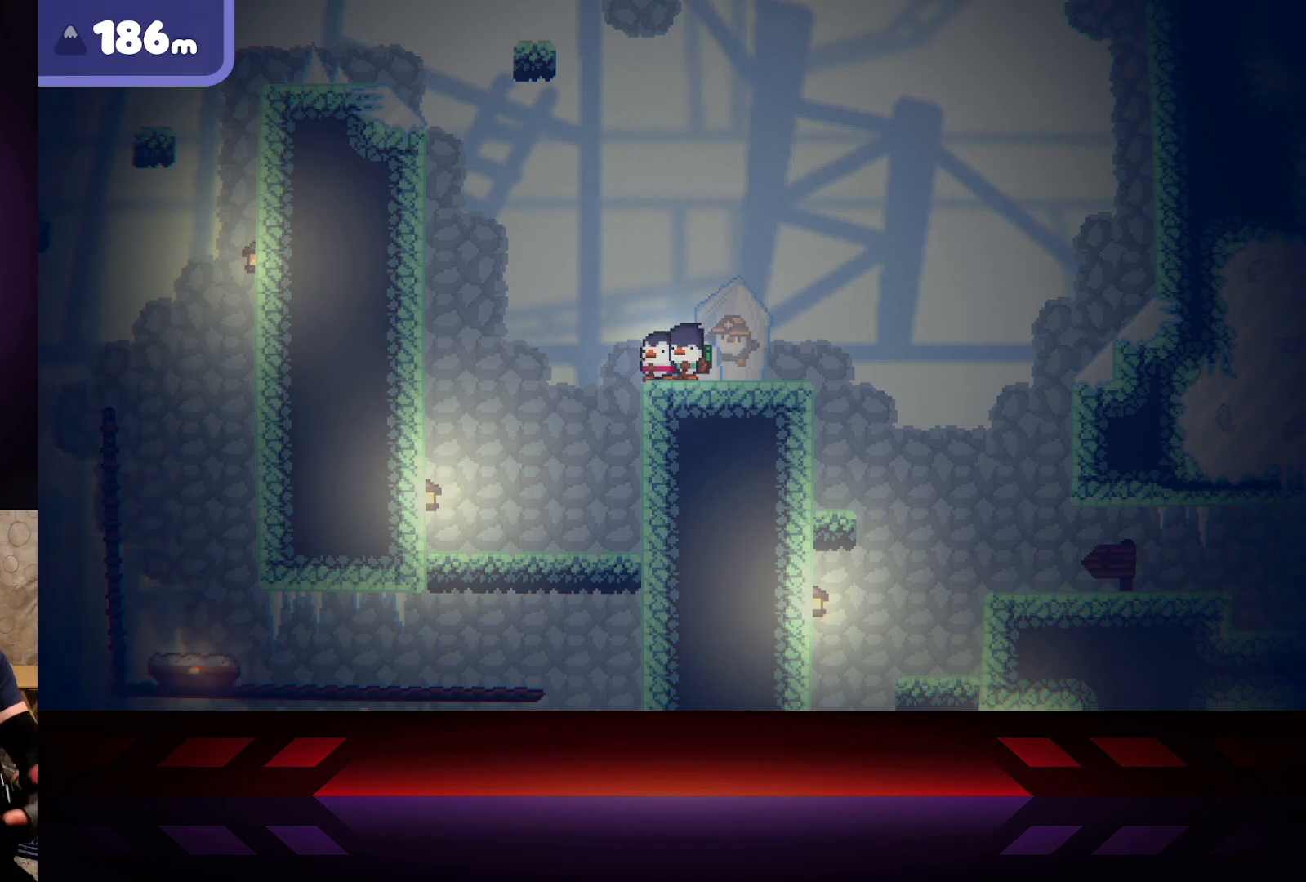
{"buttons": [], "left_stick": "center", "right_stick": "center", "events": []}
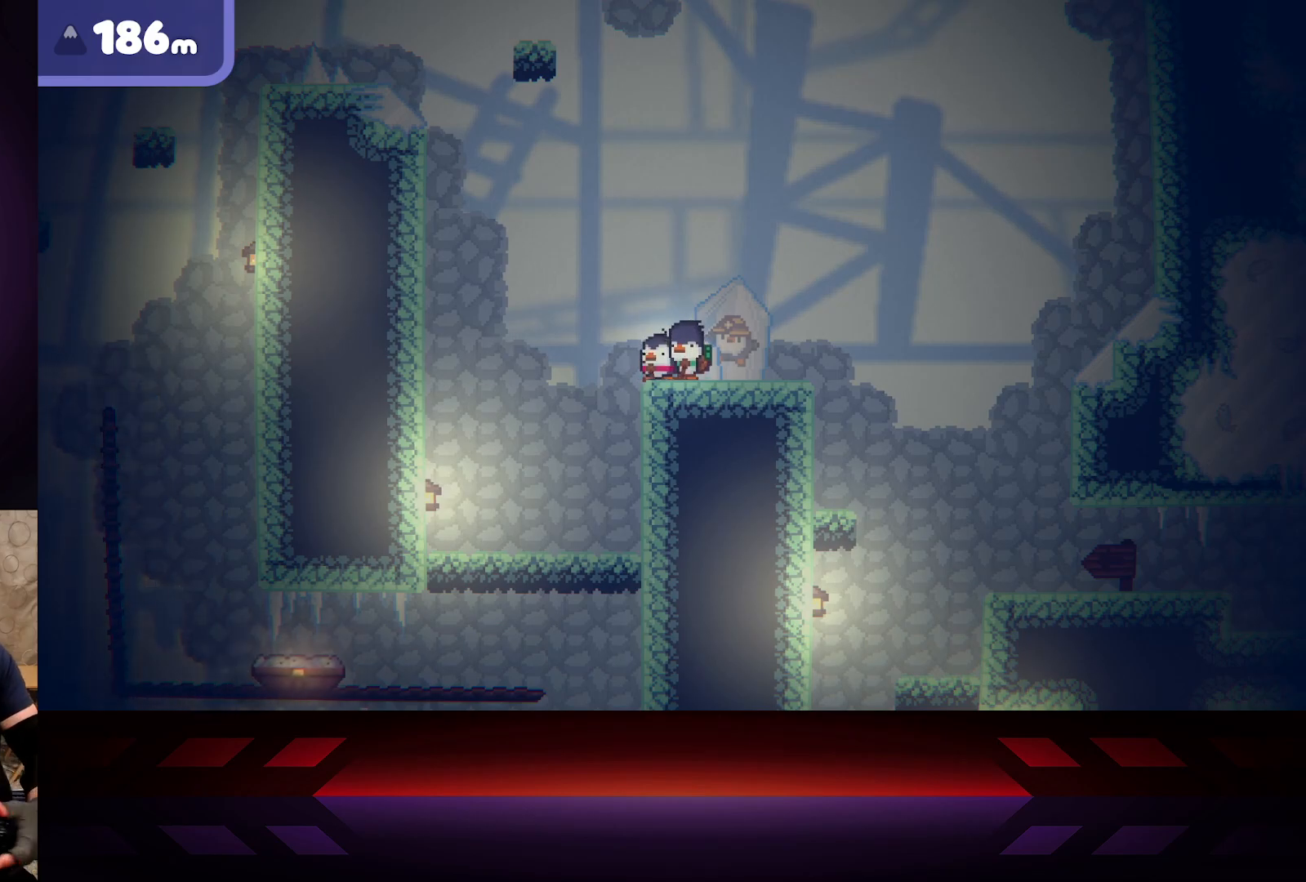
{"buttons": [], "left_stick": "left", "right_stick": "center", "events": [[67, "left_stick", "left"]]}
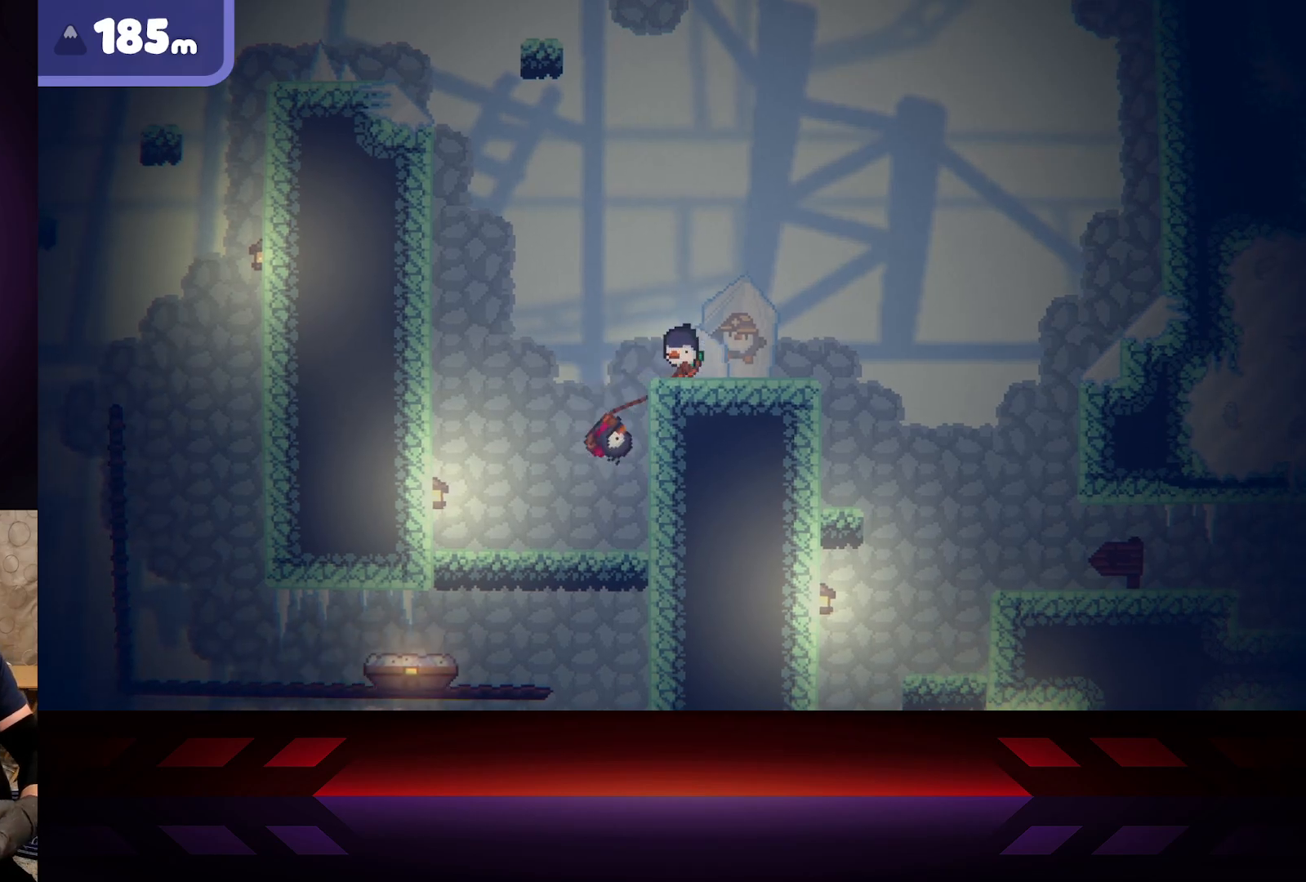
{"buttons": [], "left_stick": "left", "right_stick": "center", "events": []}
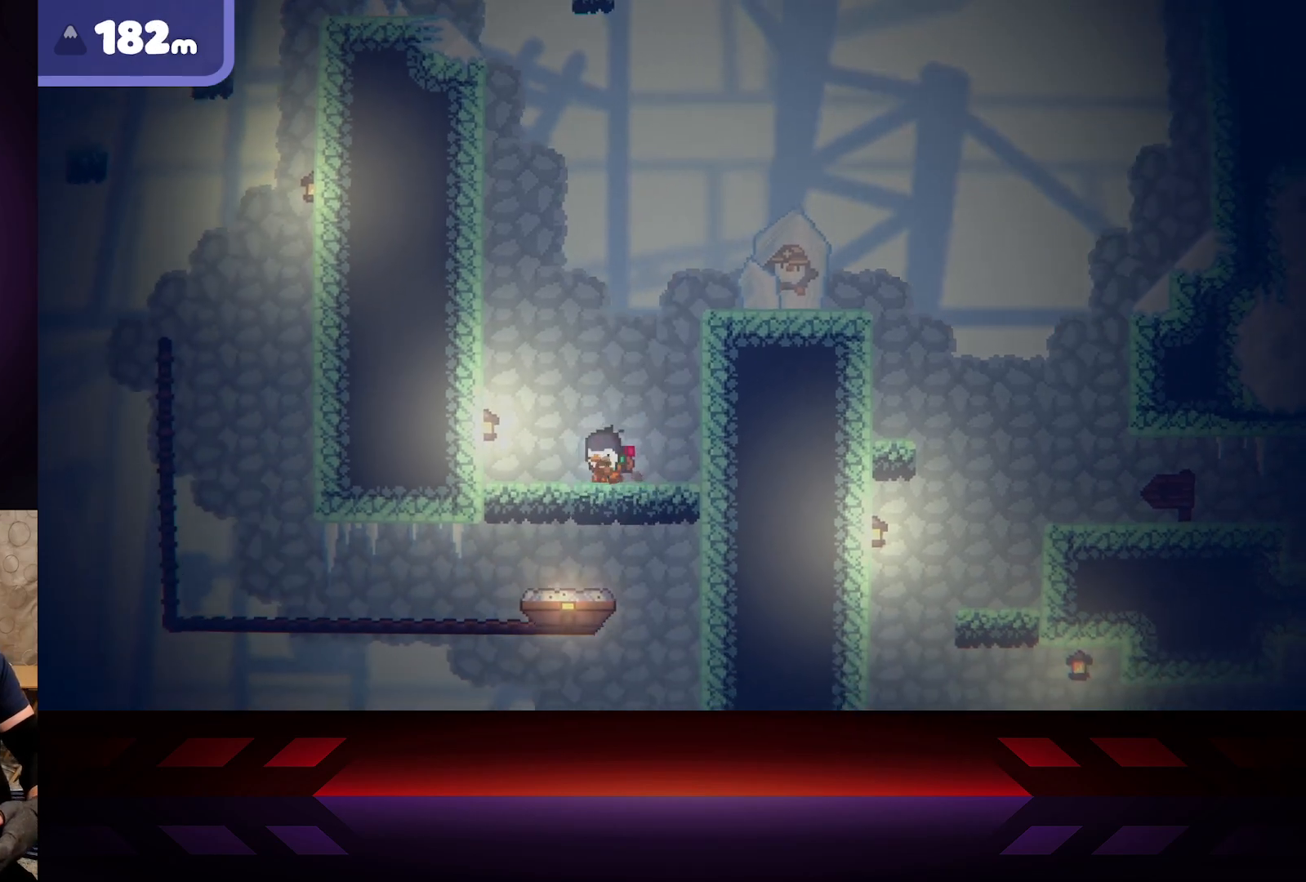
{"buttons": [], "left_stick": "center", "right_stick": "center", "events": [[117, "left_stick", "center"], [267, "left_stick", "right"], [433, "left_stick", "center"]]}
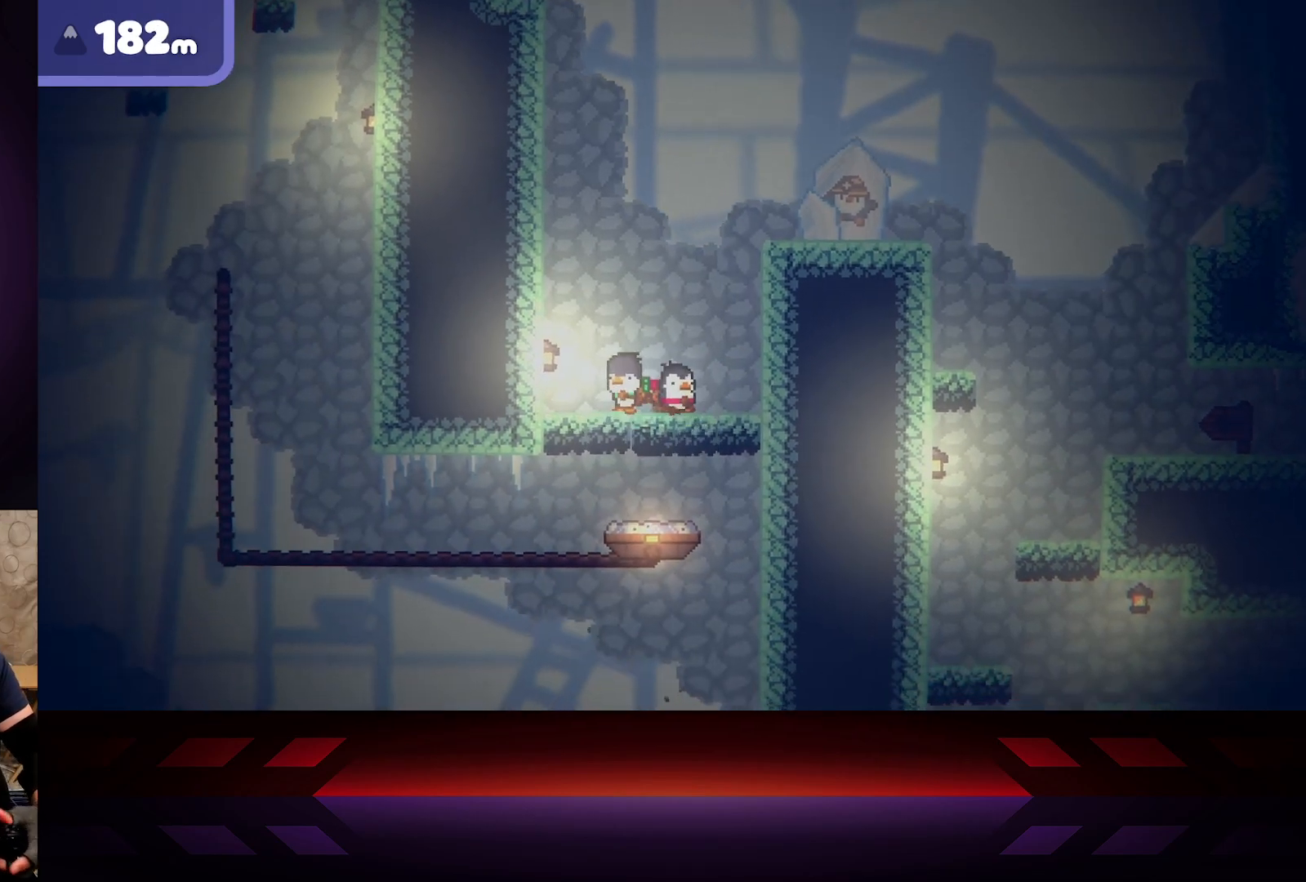
{"buttons": [], "left_stick": "center", "right_stick": "center", "events": [[250, "left_stick", "left"], [350, "left_stick", "center"]]}
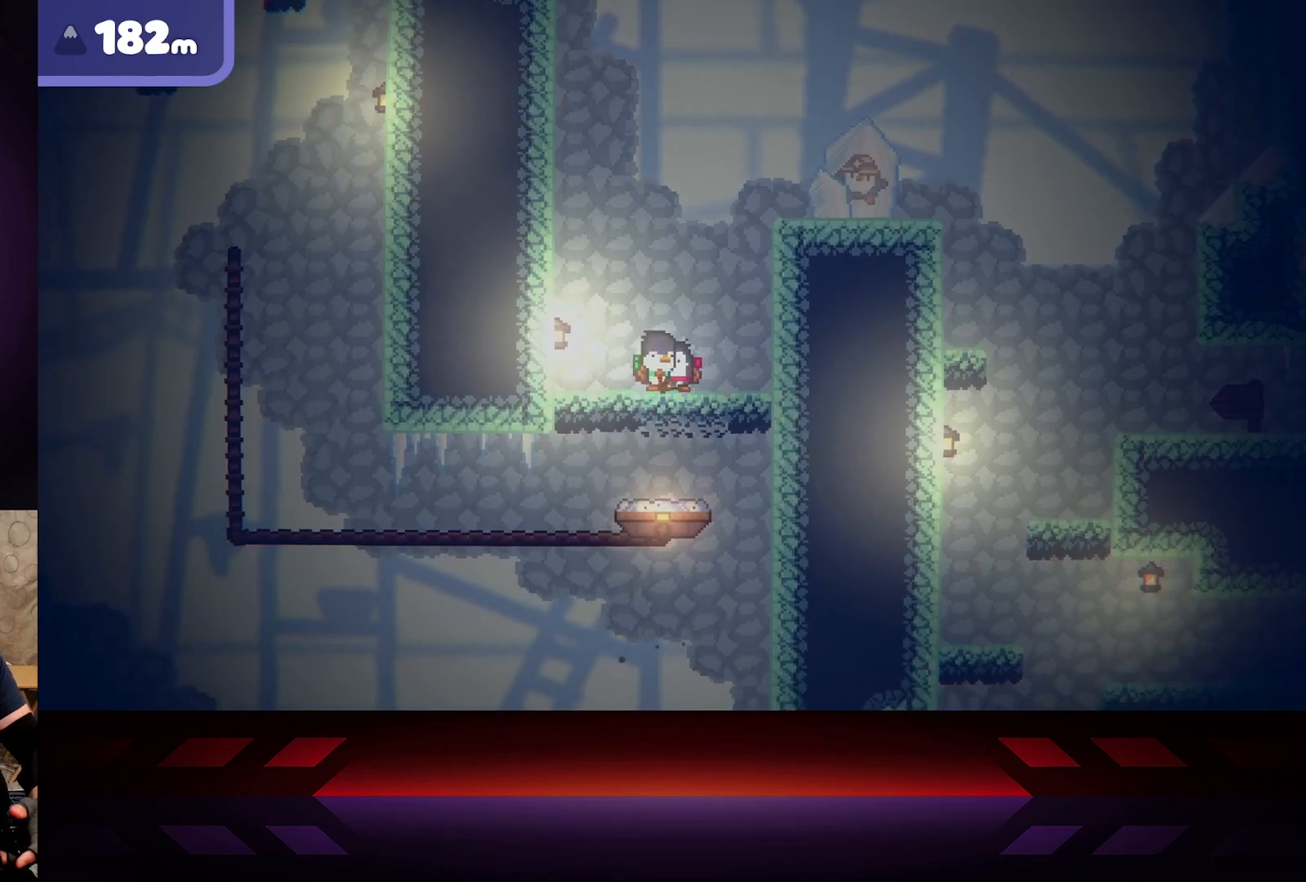
{"buttons": [], "left_stick": "center", "right_stick": "center", "events": []}
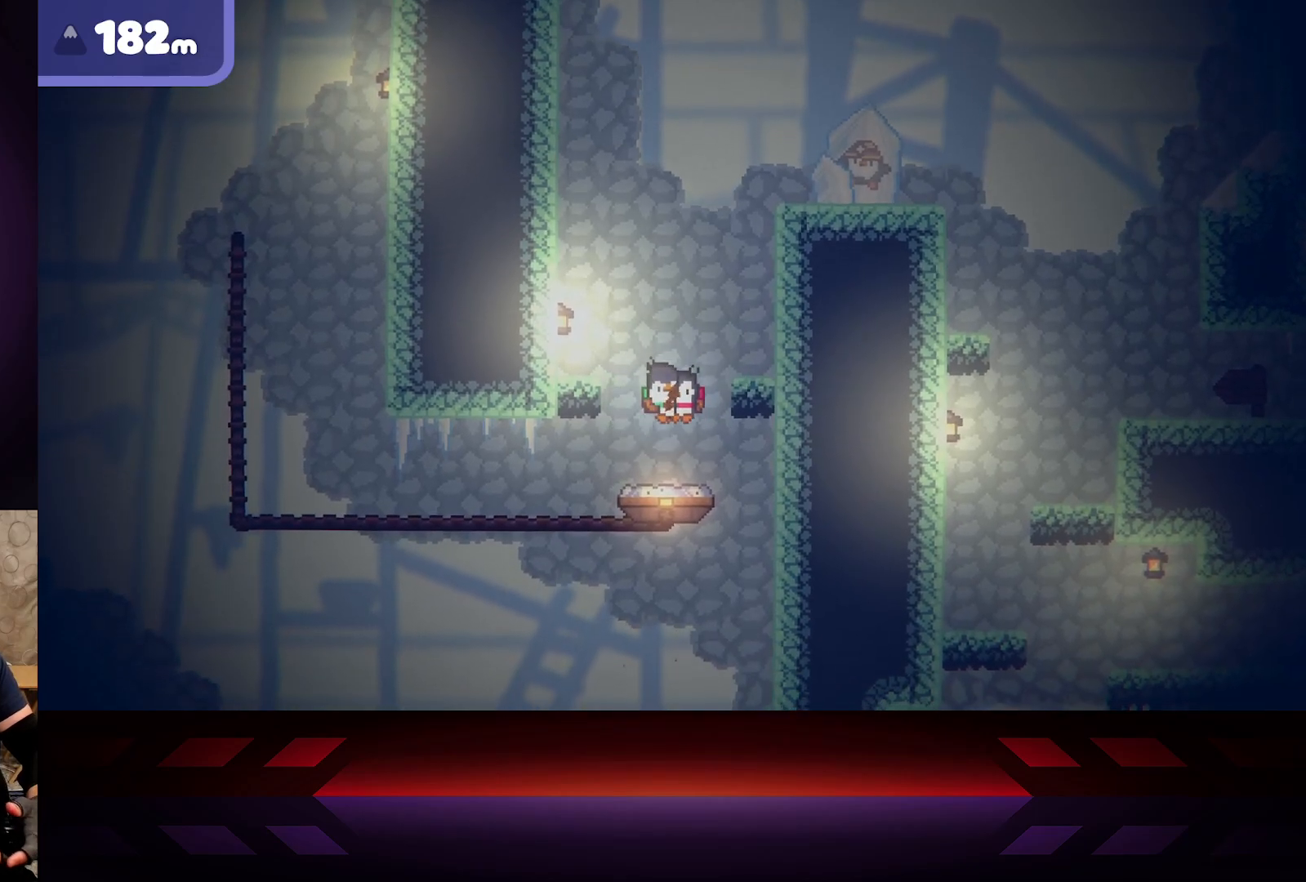
{"buttons": [], "left_stick": "center", "right_stick": "center", "events": []}
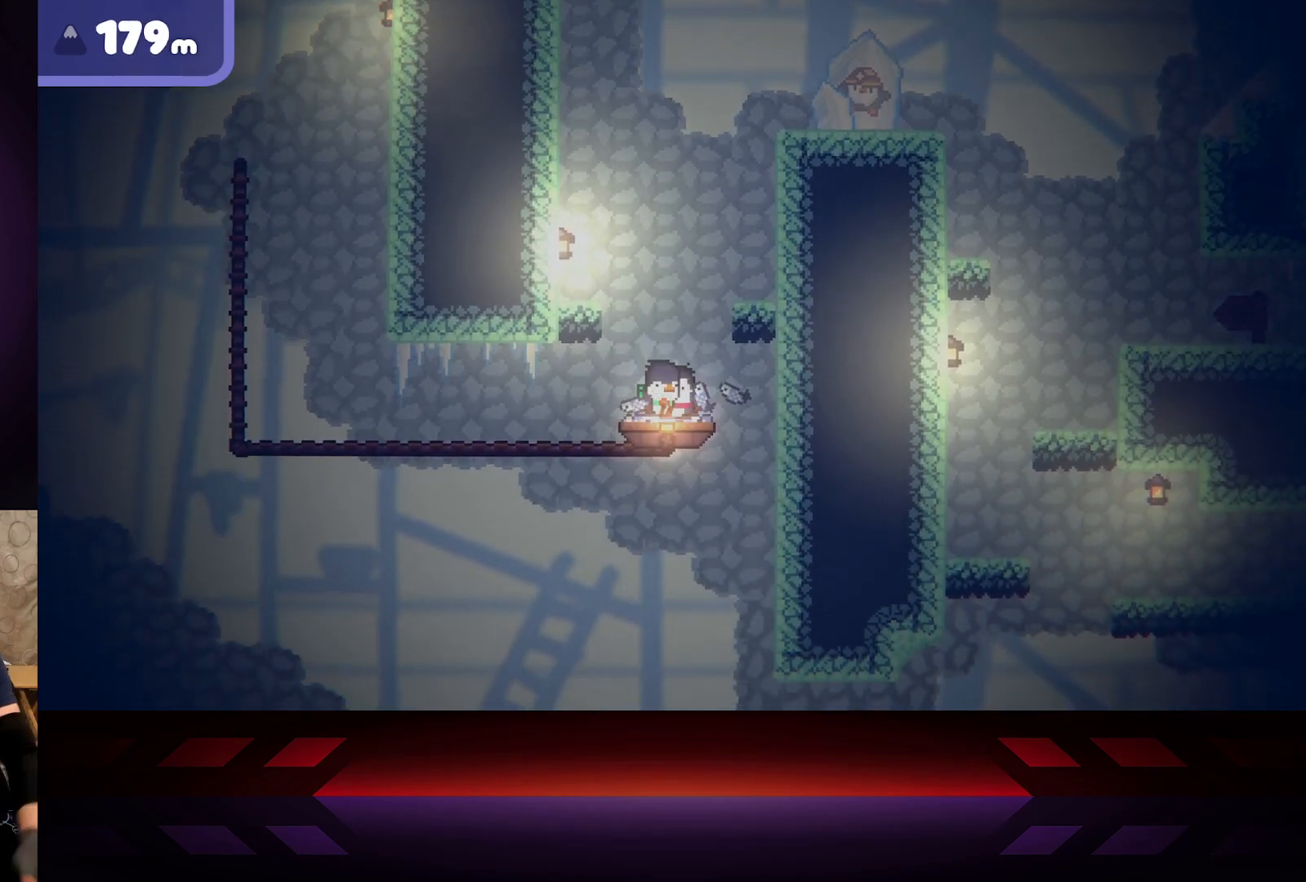
{"buttons": [], "left_stick": "center", "right_stick": "center", "events": [[250, "right_stick", "left"], [333, "right_stick", "center"]]}
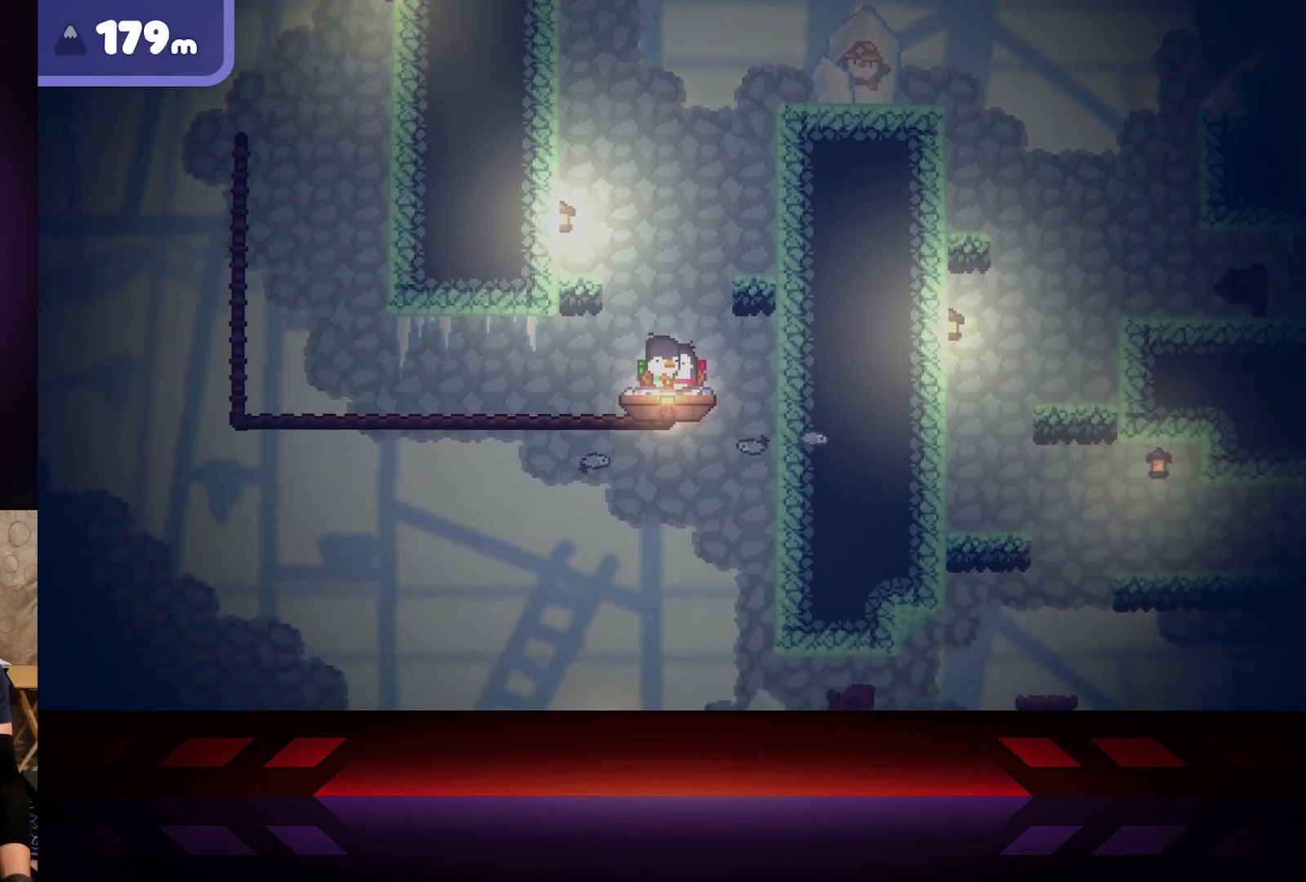
{"buttons": [], "left_stick": "center", "right_stick": "center", "events": []}
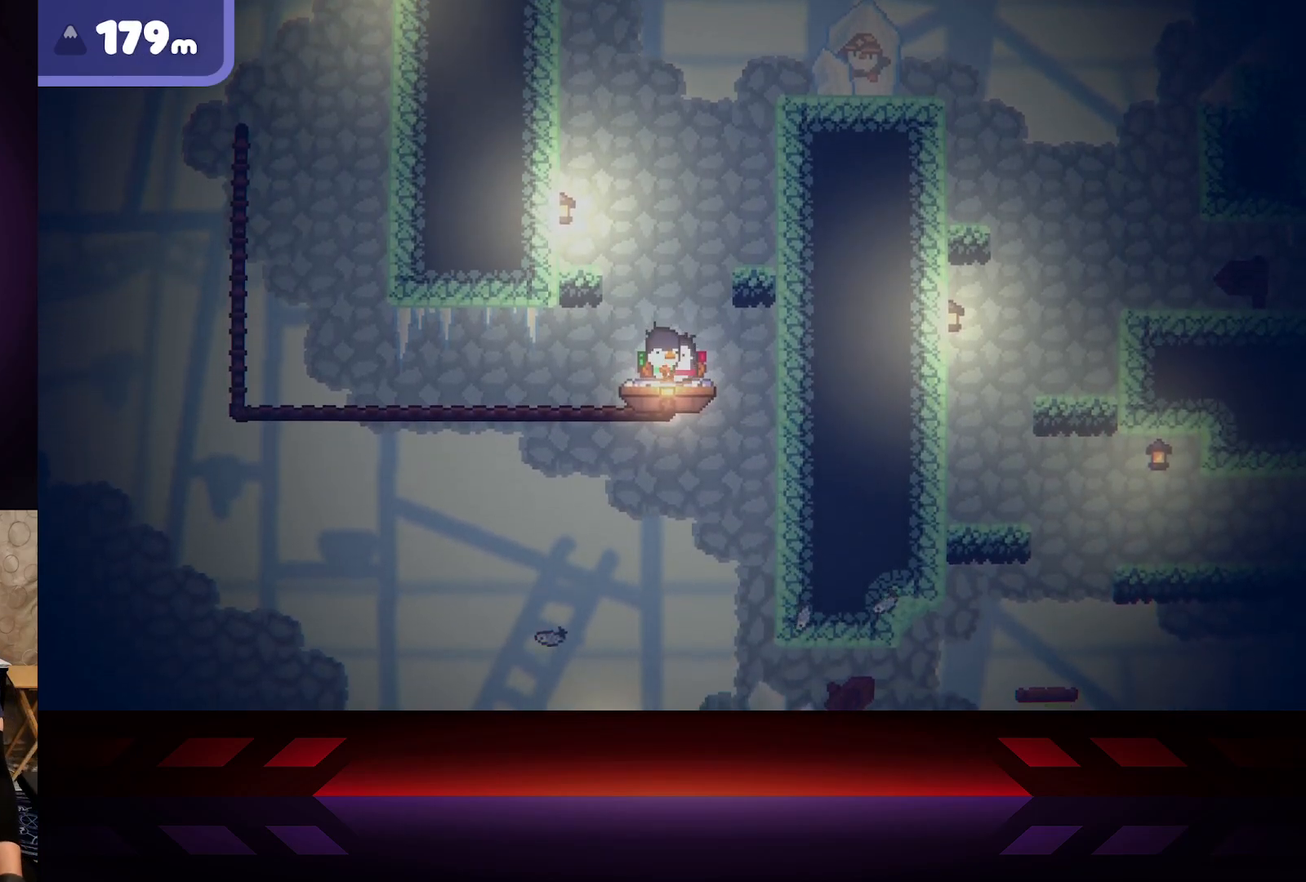
{"buttons": [], "left_stick": "center", "right_stick": "center", "events": []}
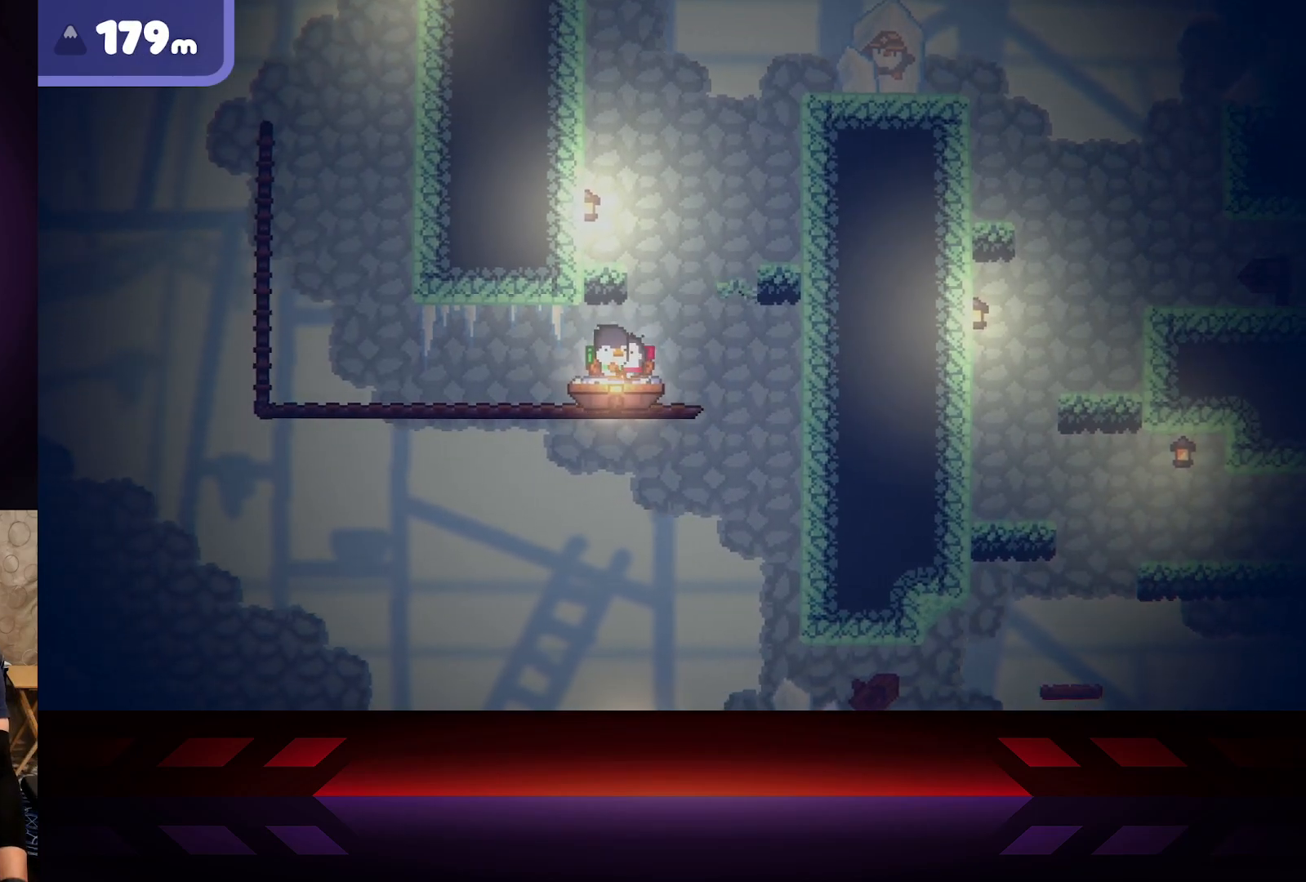
{"buttons": [], "left_stick": "center", "right_stick": "center", "events": [[200, "left_stick", "left"], [300, "left_stick", "center"]]}
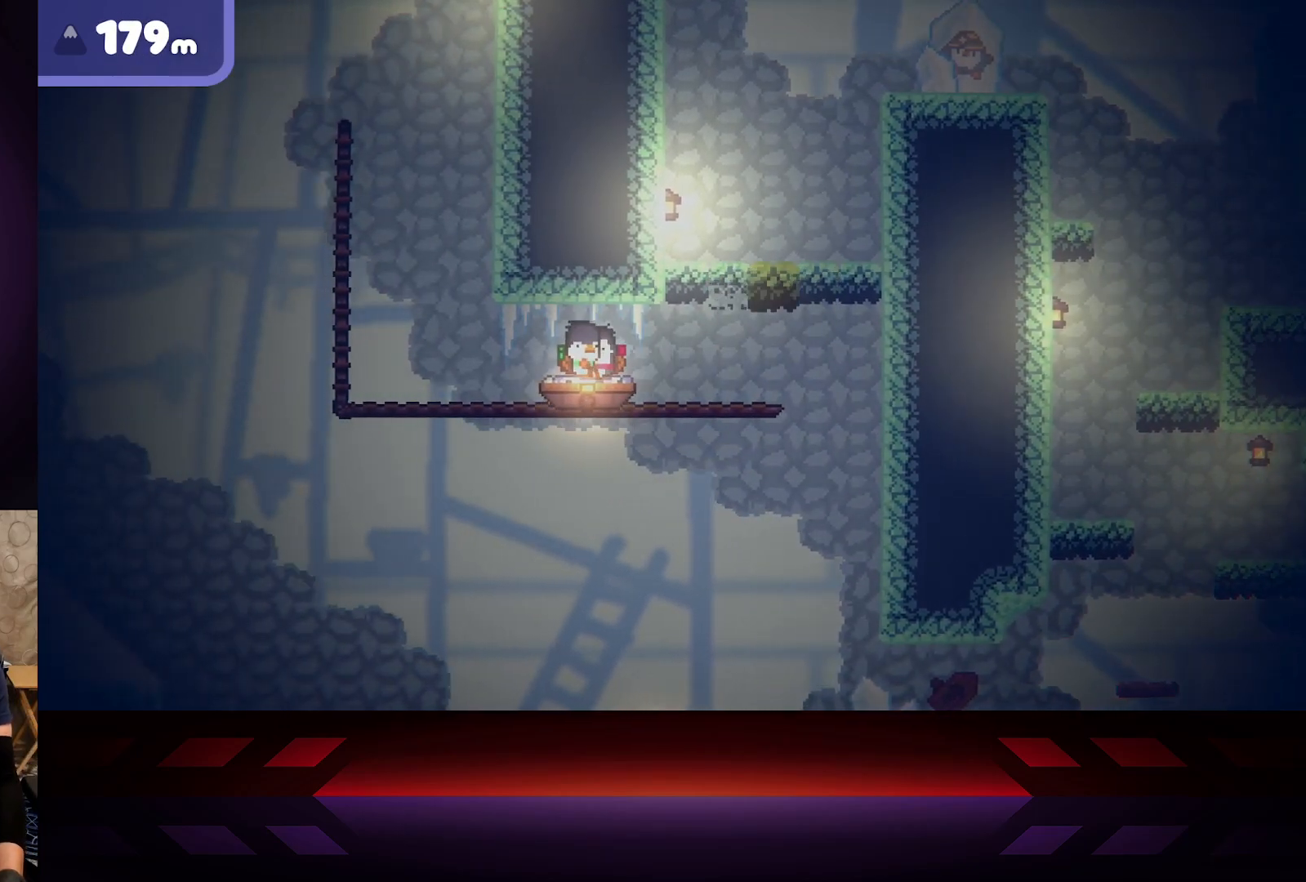
{"buttons": [], "left_stick": "center", "right_stick": "center", "events": [[33, "left_stick", "left"], [200, "left_stick", "center"]]}
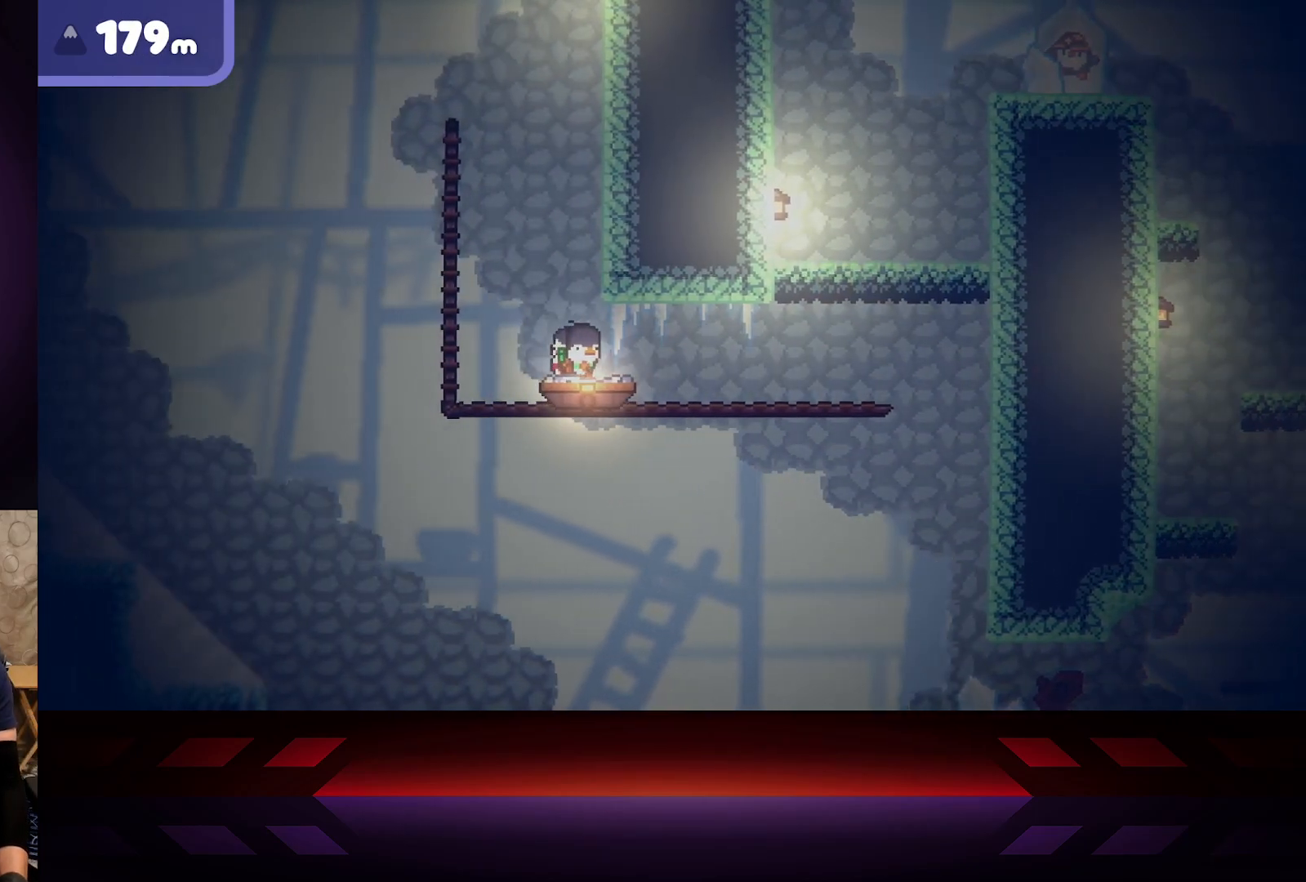
{"buttons": [], "left_stick": "center", "right_stick": "center", "events": [[133, "left_stick", "left"], [267, "left_stick", "center"]]}
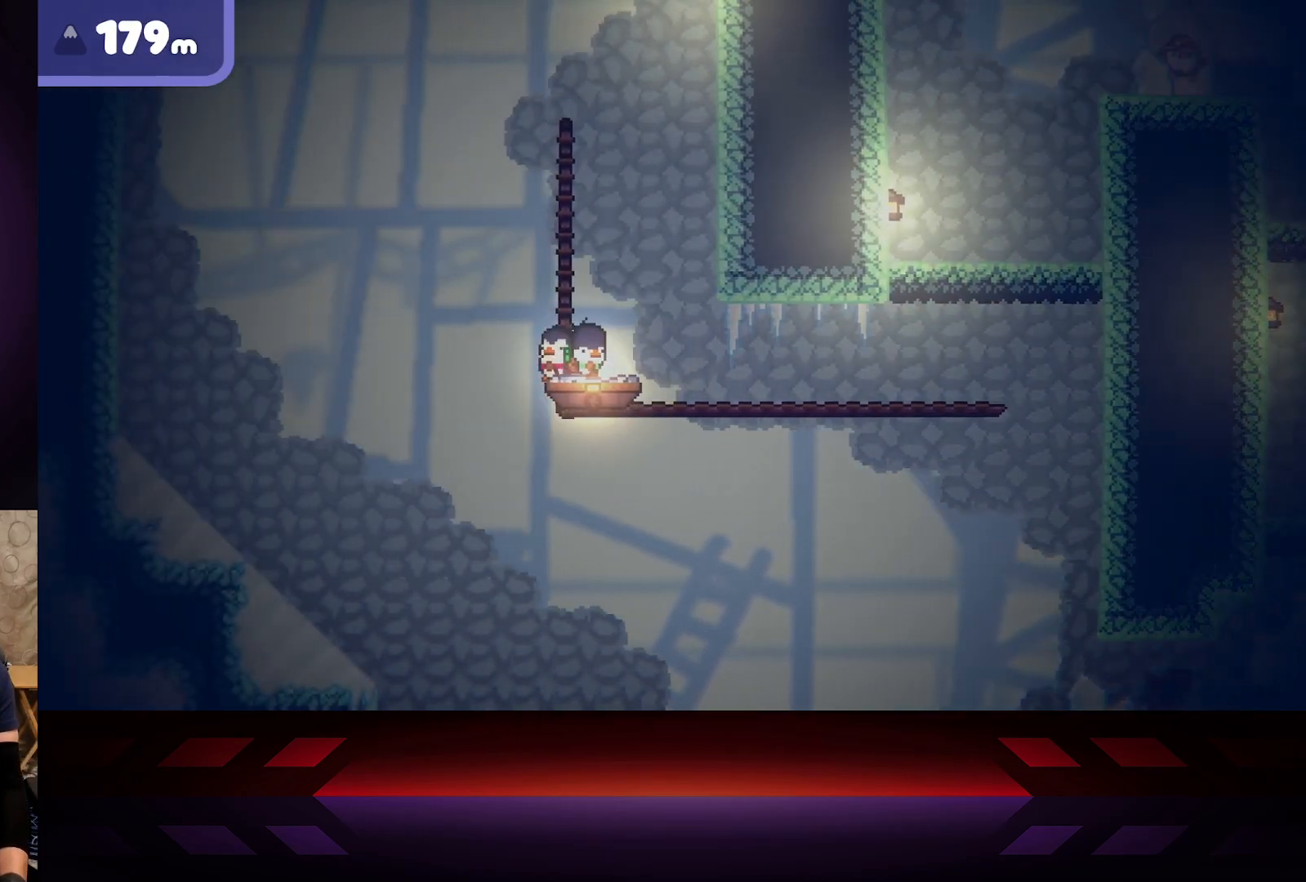
{"buttons": [], "left_stick": "center", "right_stick": "center", "events": []}
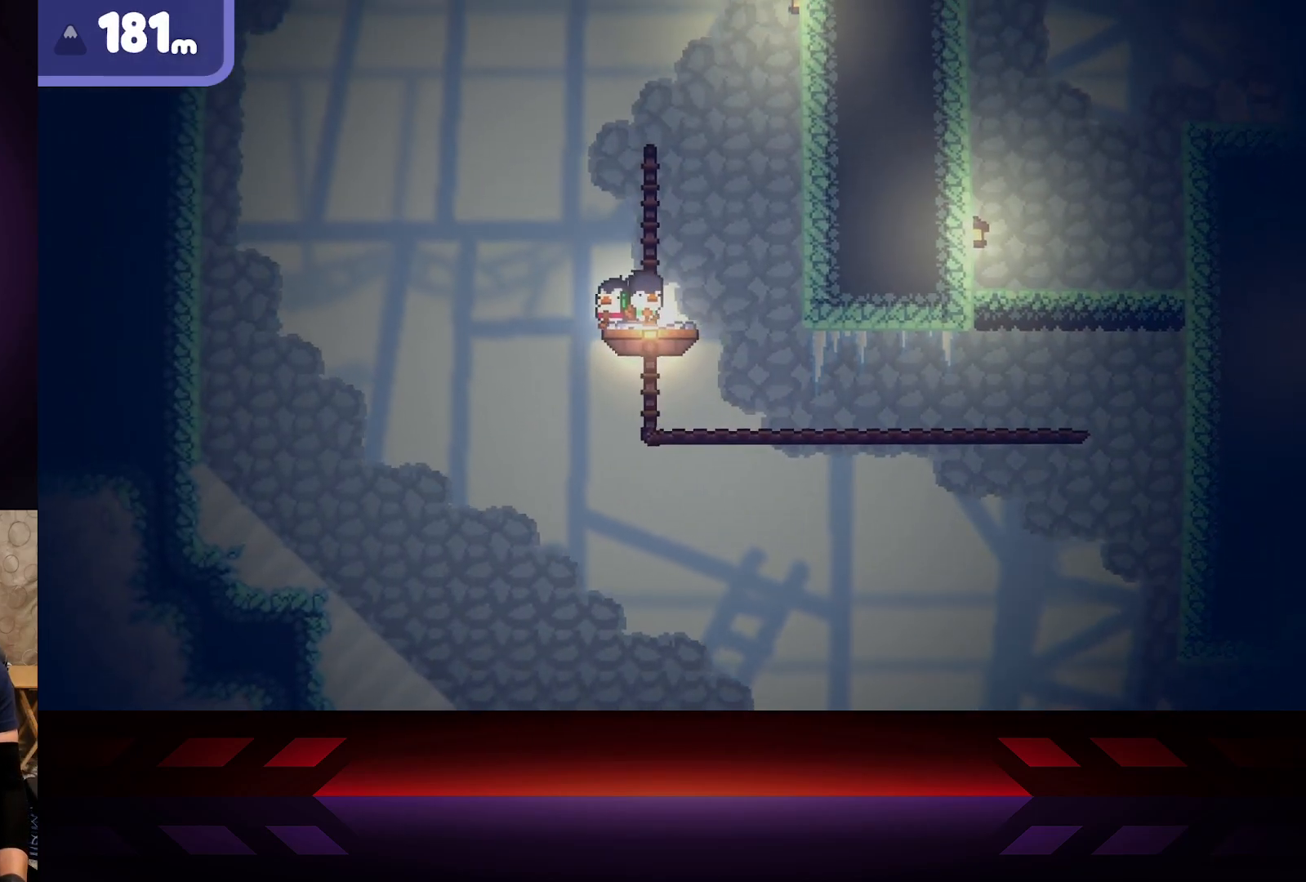
{"buttons": [], "left_stick": "center", "right_stick": "center", "events": []}
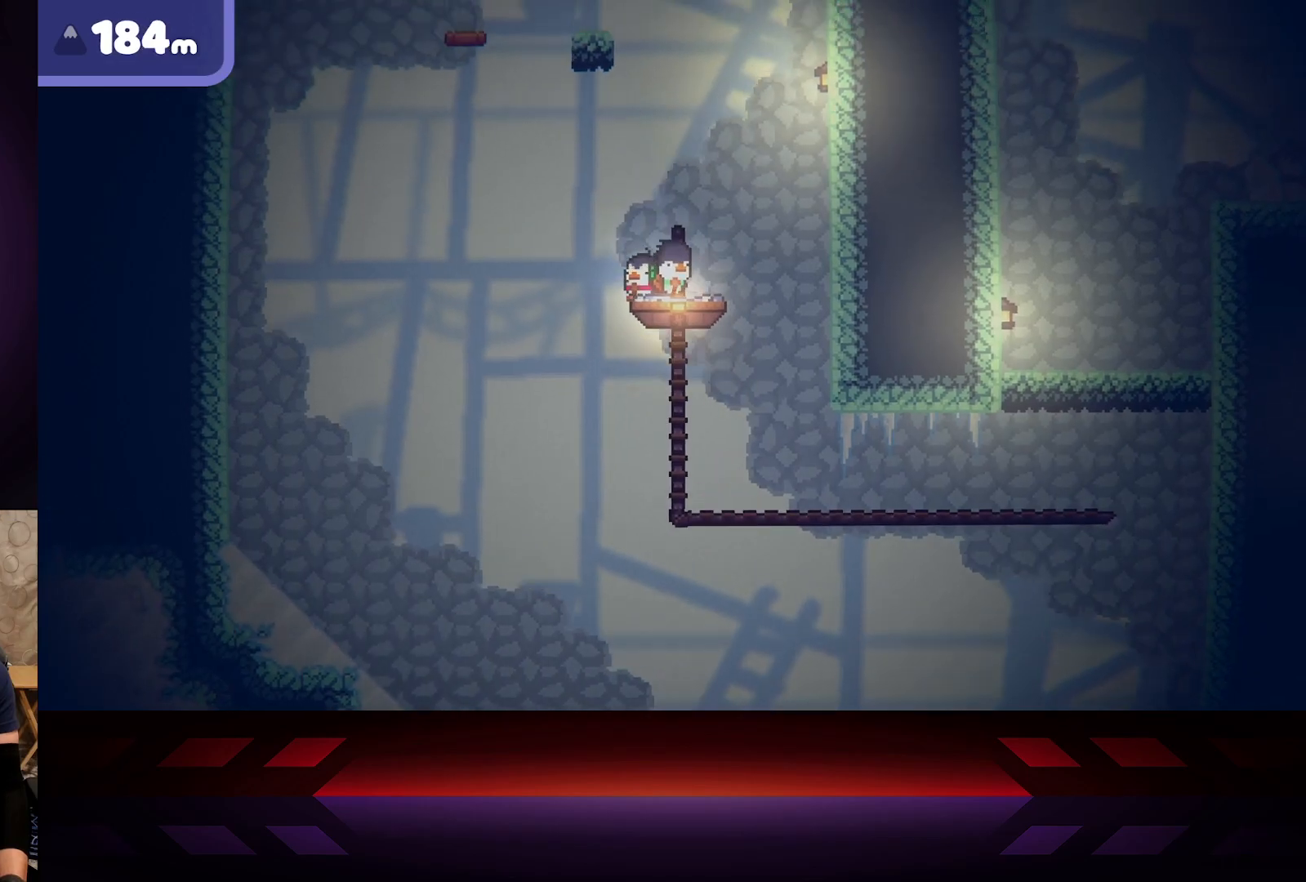
{"buttons": [], "left_stick": "center", "right_stick": "center", "events": []}
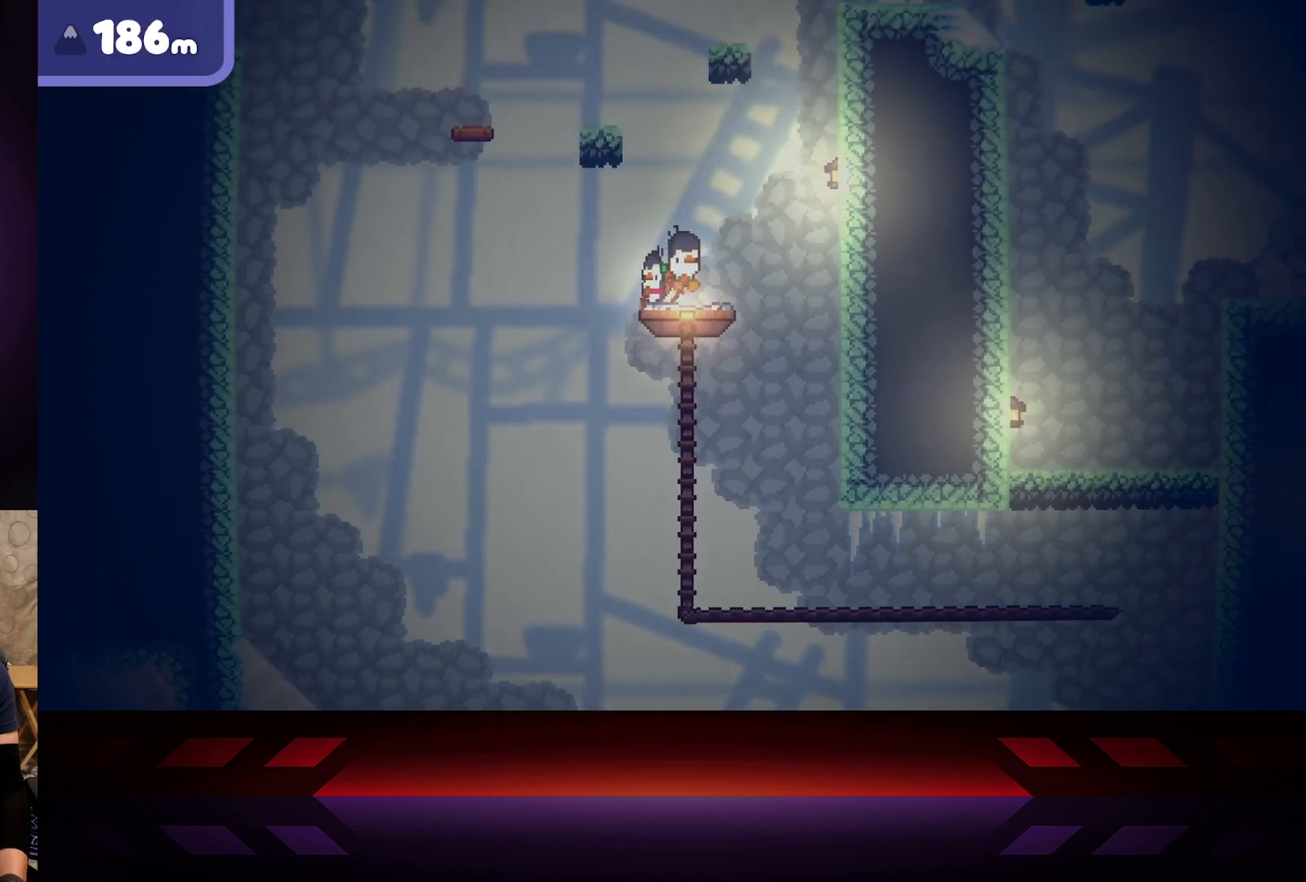
{"buttons": ["A", "R2"], "left_stick": "left", "right_stick": "center", "events": [[17, "A", "down"], [217, "left_stick", "left"], [383, "R2", "down"]]}
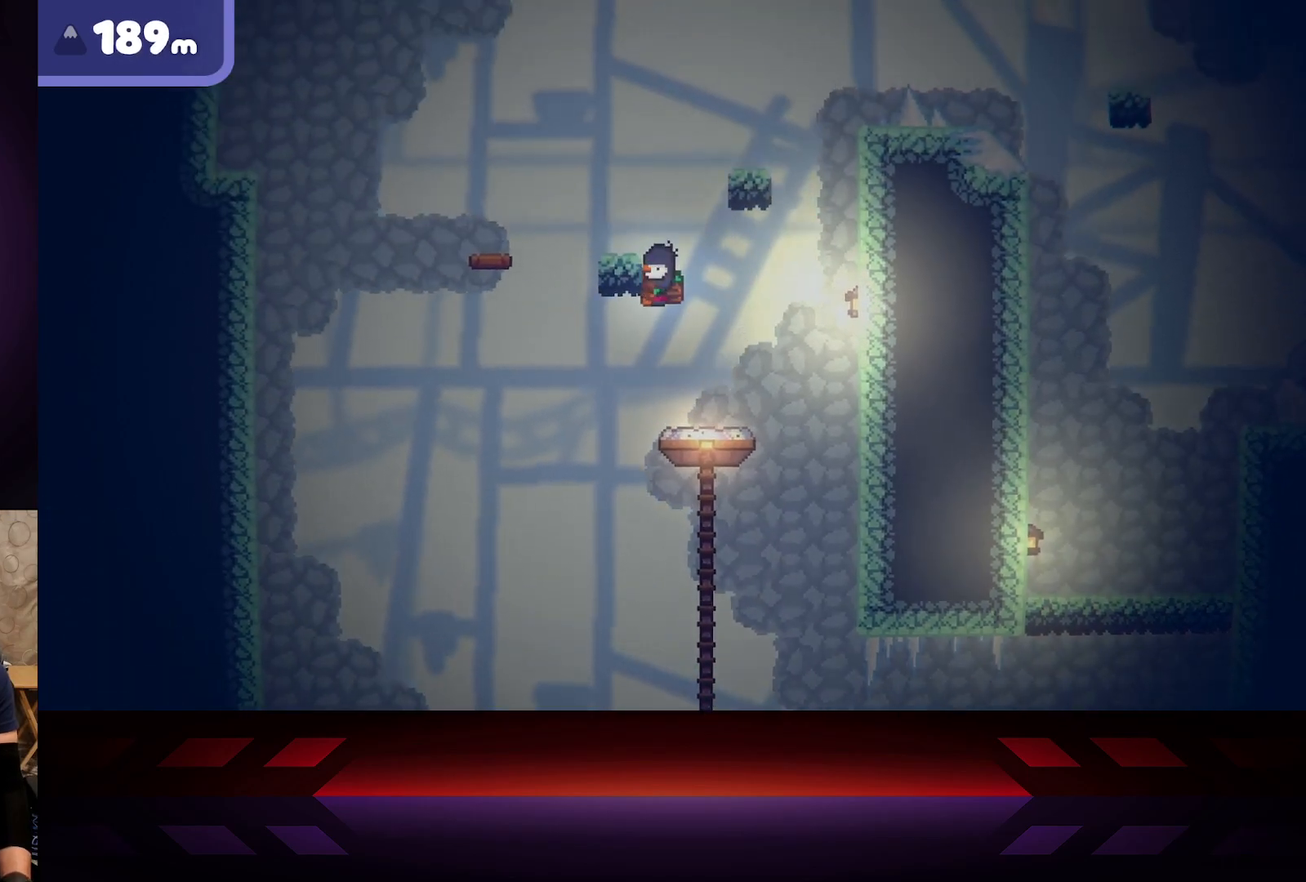
{"buttons": [], "left_stick": "right", "right_stick": "center", "events": [[283, "left_stick", "right"], [350, "A", "up"], [367, "R2", "up"]]}
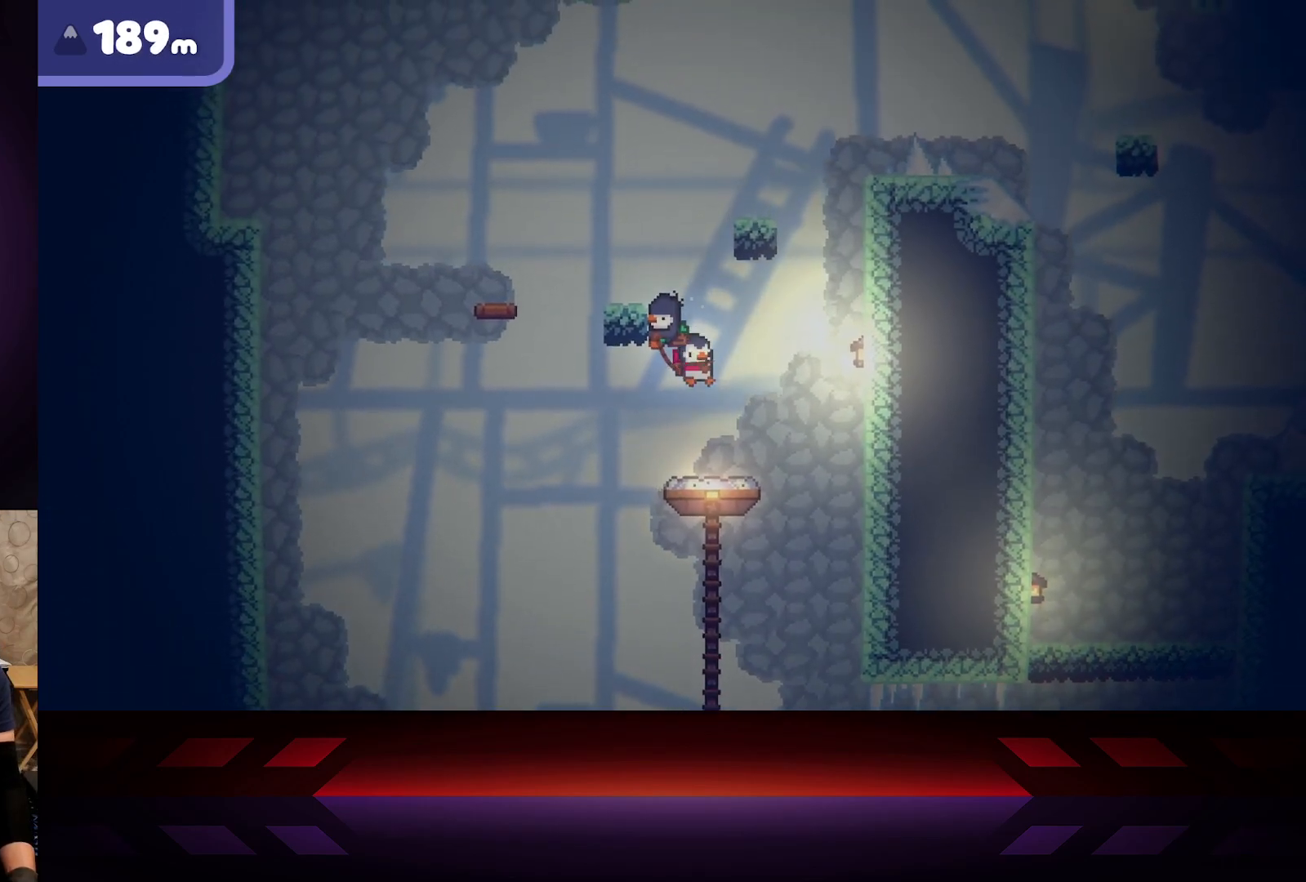
{"buttons": [], "left_stick": "left", "right_stick": "center", "events": [[167, "left_stick", "left"]]}
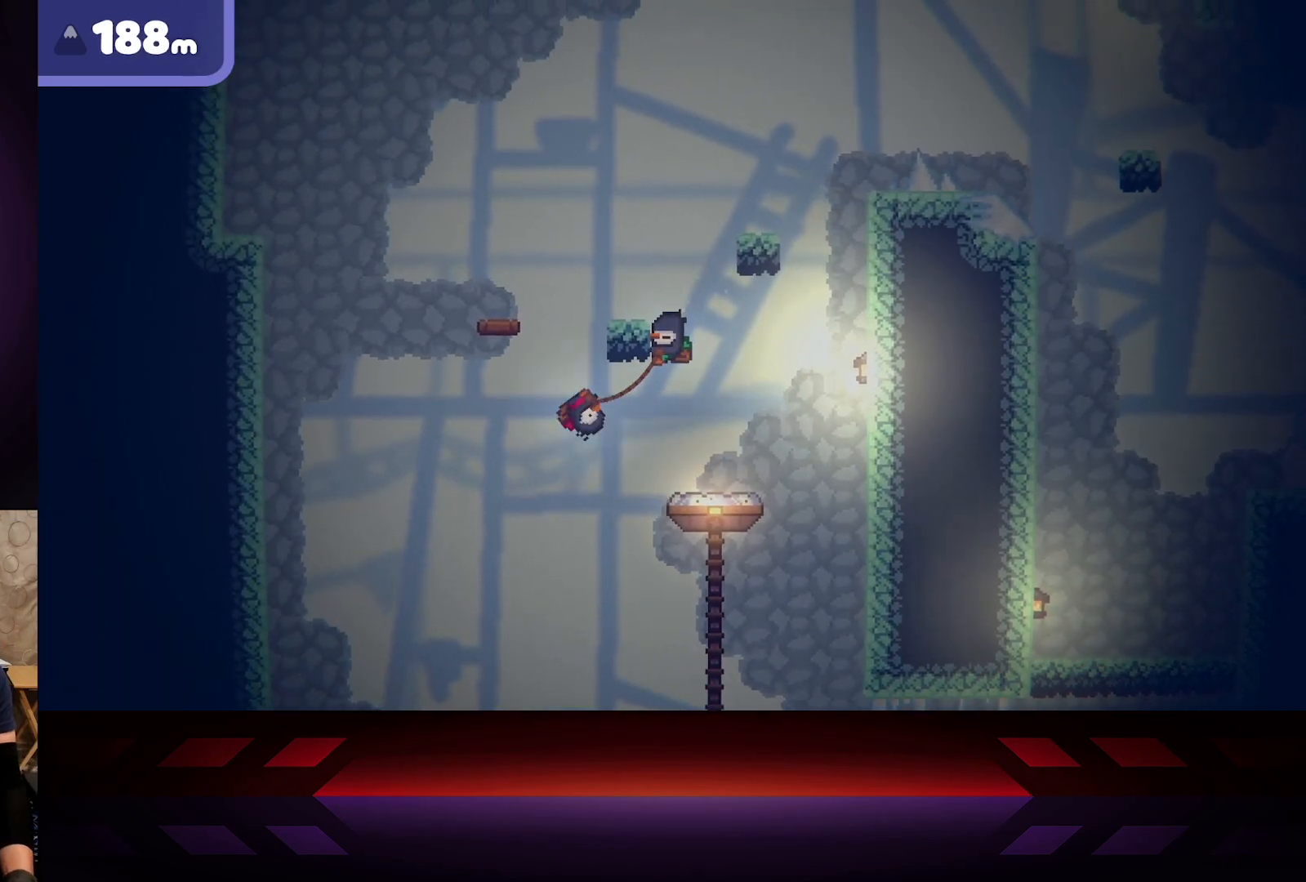
{"buttons": [], "left_stick": "right", "right_stick": "center", "events": [[167, "left_stick", "center"], [350, "left_stick", "right"]]}
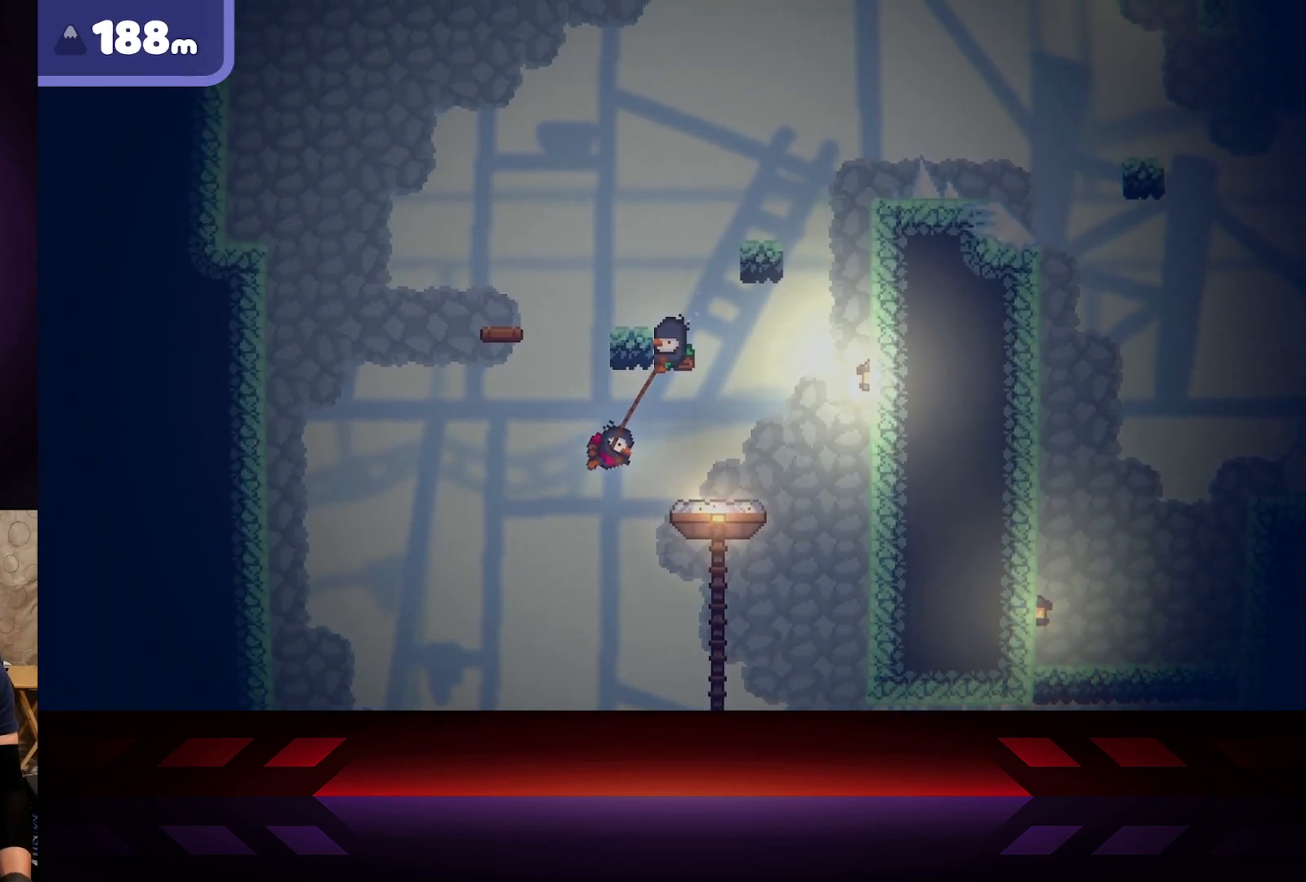
{"buttons": [], "left_stick": "center", "right_stick": "center", "events": [[400, "left_stick", "center"]]}
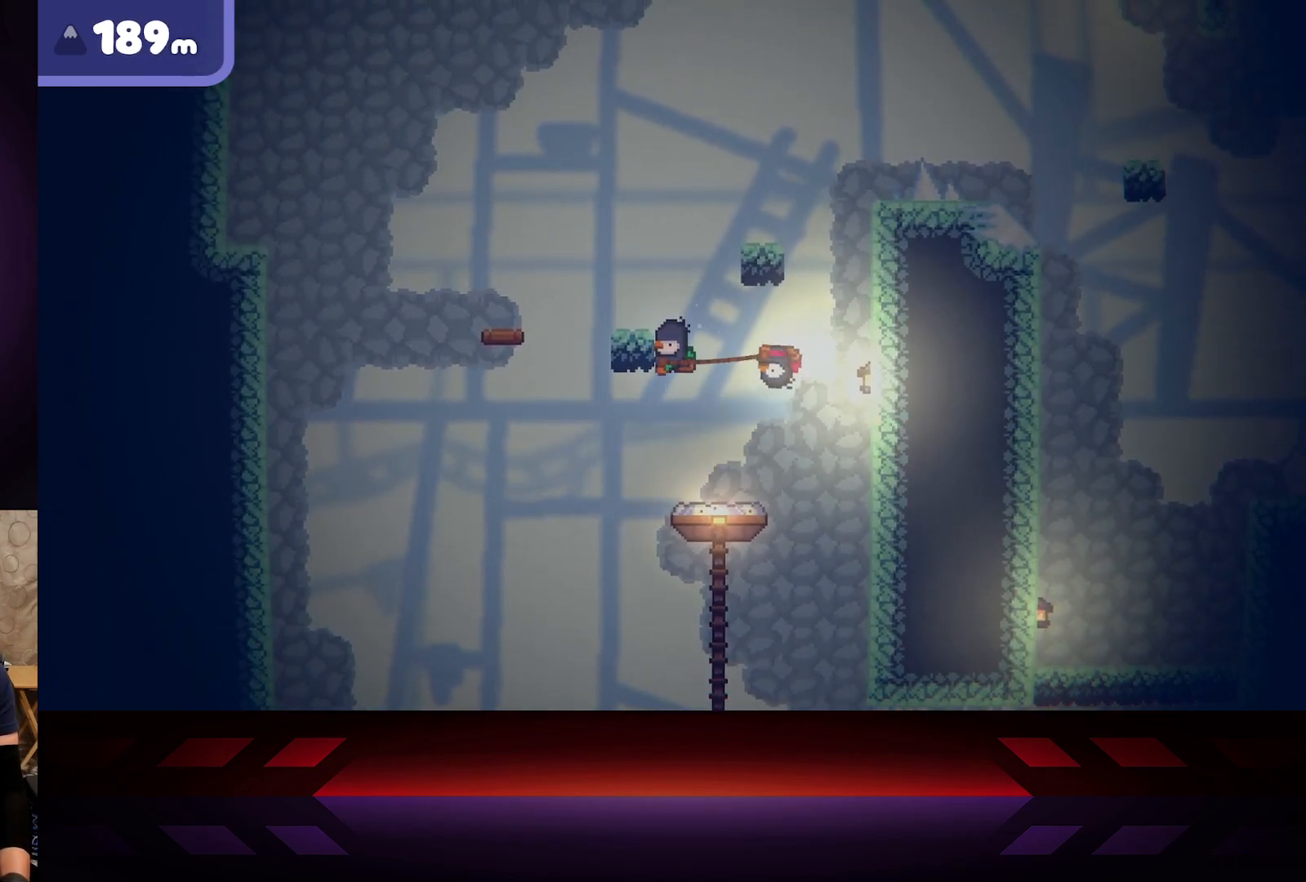
{"buttons": [], "left_stick": "left", "right_stick": "center", "events": [[167, "left_stick", "left"]]}